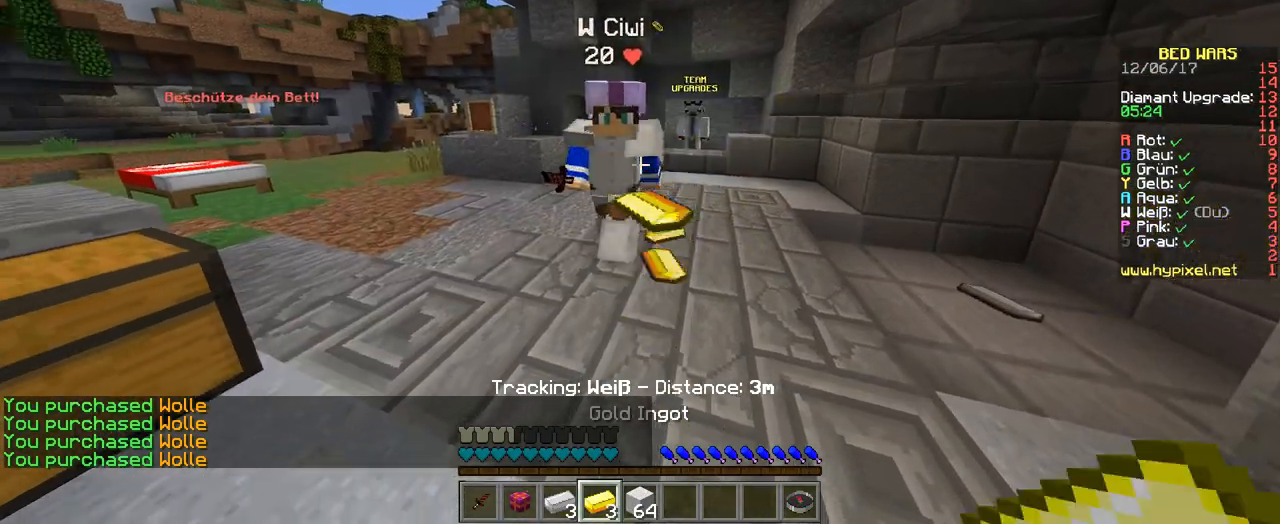
Gameplay with keyboard; each line is a JSON object with the keys held at the frame after it. "events" lists presses ("down") and releases ("up") of "a", "d", "s" and "w" between this image and that frame as [ms after this image, input, new state], when the widget could be followed in between. No other keys are recorded. Mouse input is not recorded.
{"keys": [], "events": []}
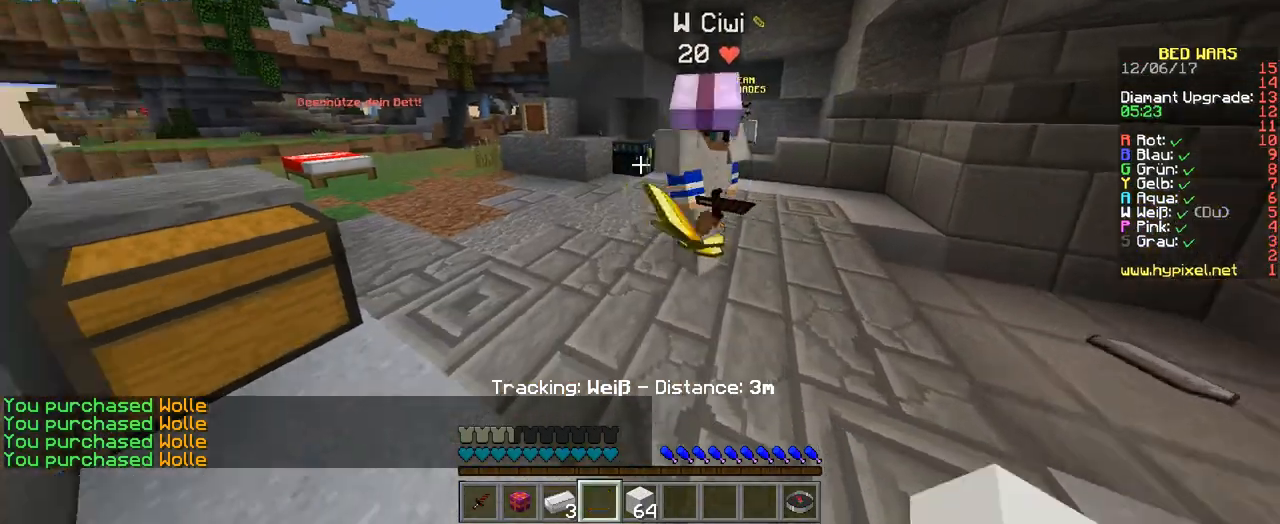
{"keys": ["w"], "events": [[268, "w", "down"]]}
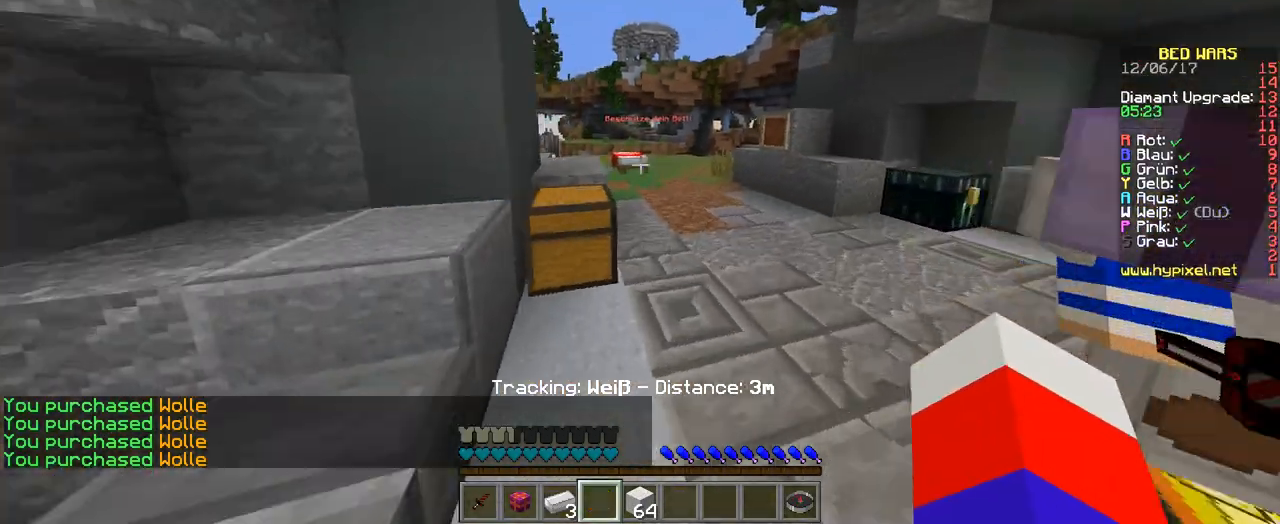
{"keys": ["w"], "events": []}
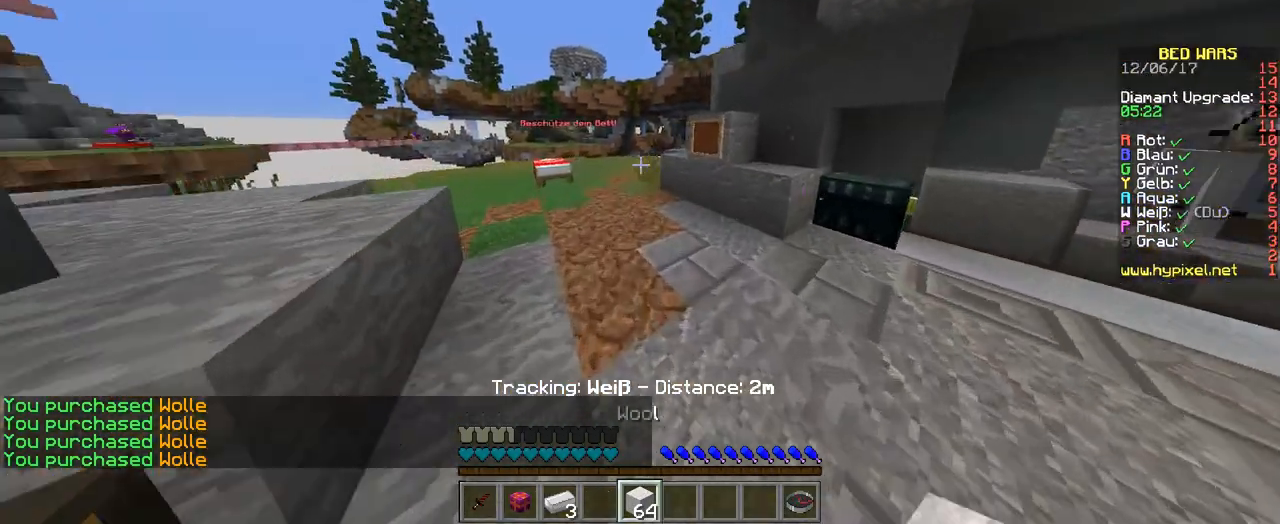
{"keys": ["w"], "events": []}
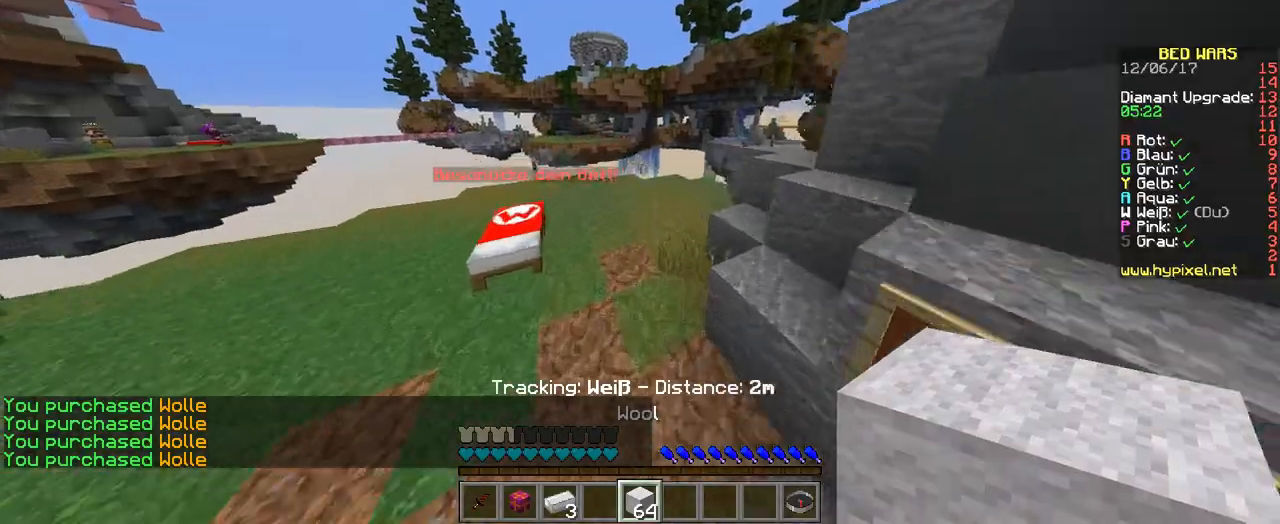
{"keys": ["a"], "events": [[336, "a", "down"], [436, "w", "up"]]}
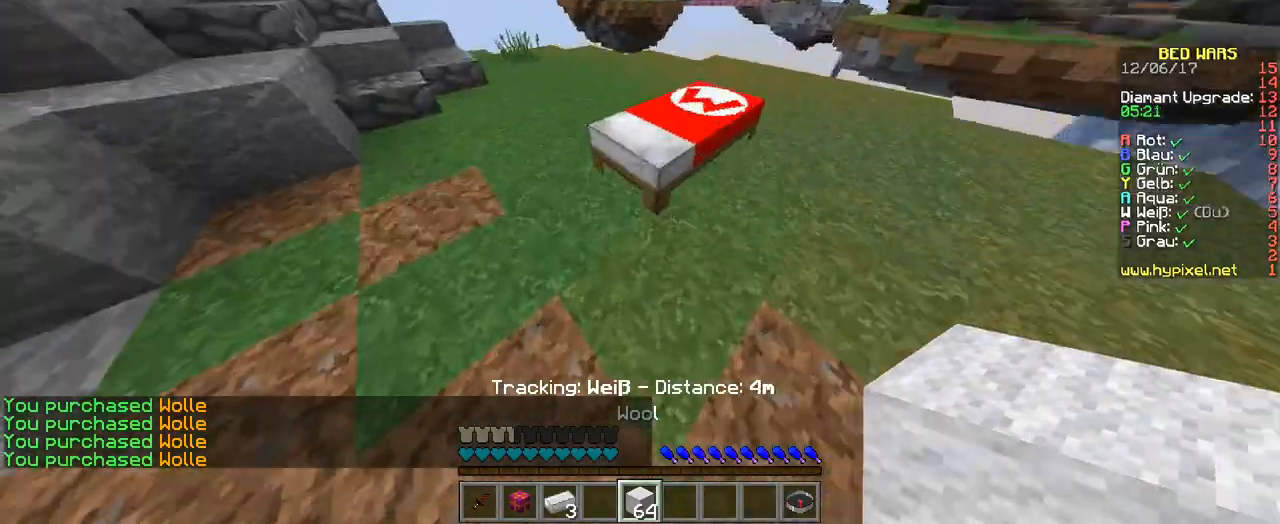
{"keys": ["d"], "events": [[100, "a", "up"], [504, "d", "down"]]}
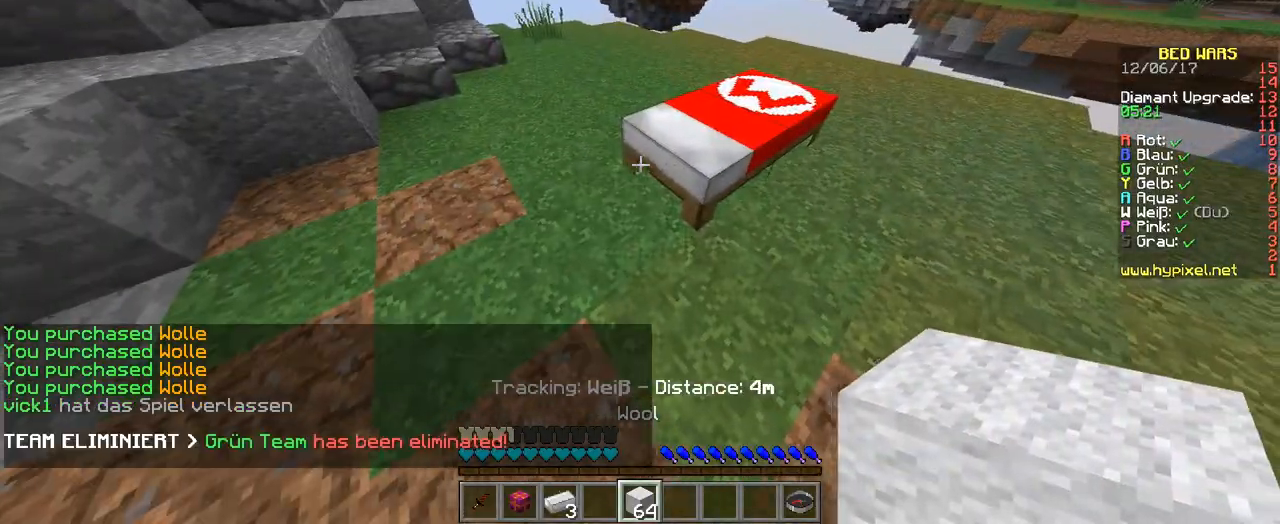
{"keys": ["d"], "events": []}
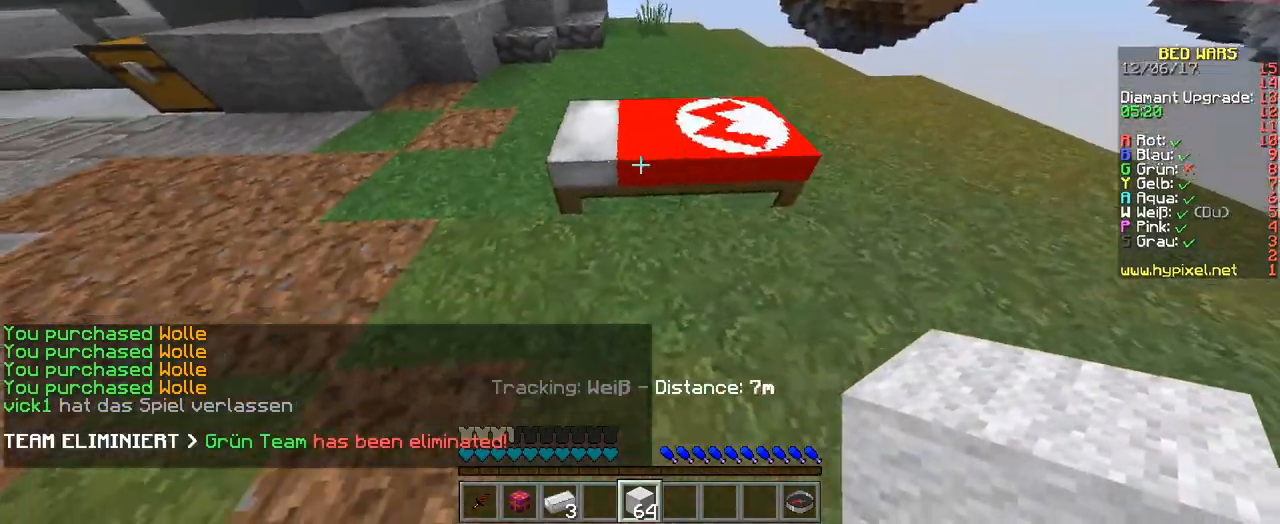
{"keys": [], "events": [[235, "d", "up"]]}
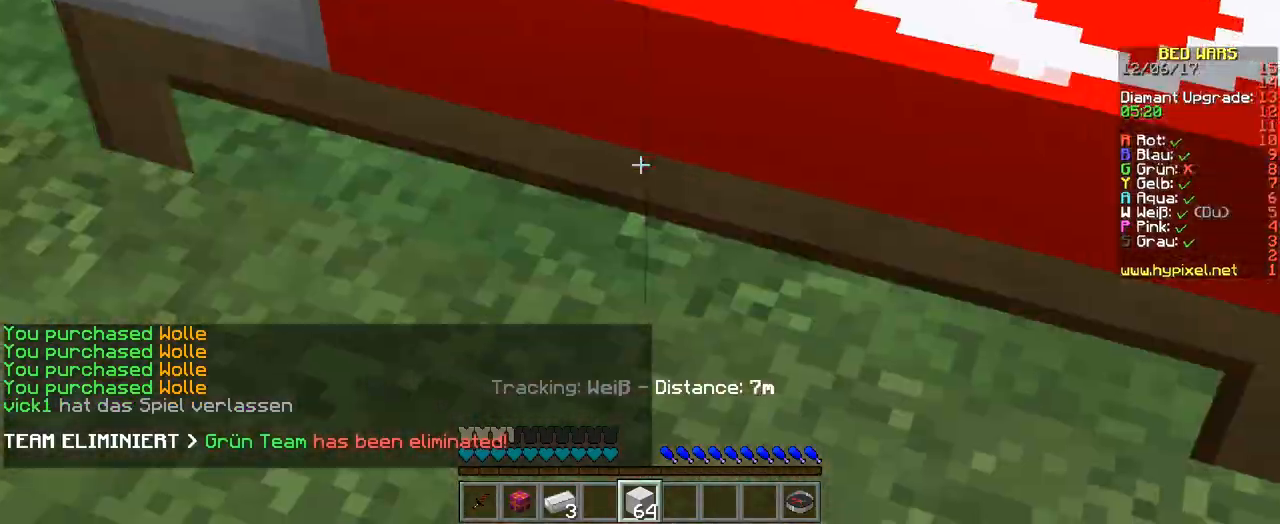
{"keys": ["w"], "events": [[437, "w", "down"]]}
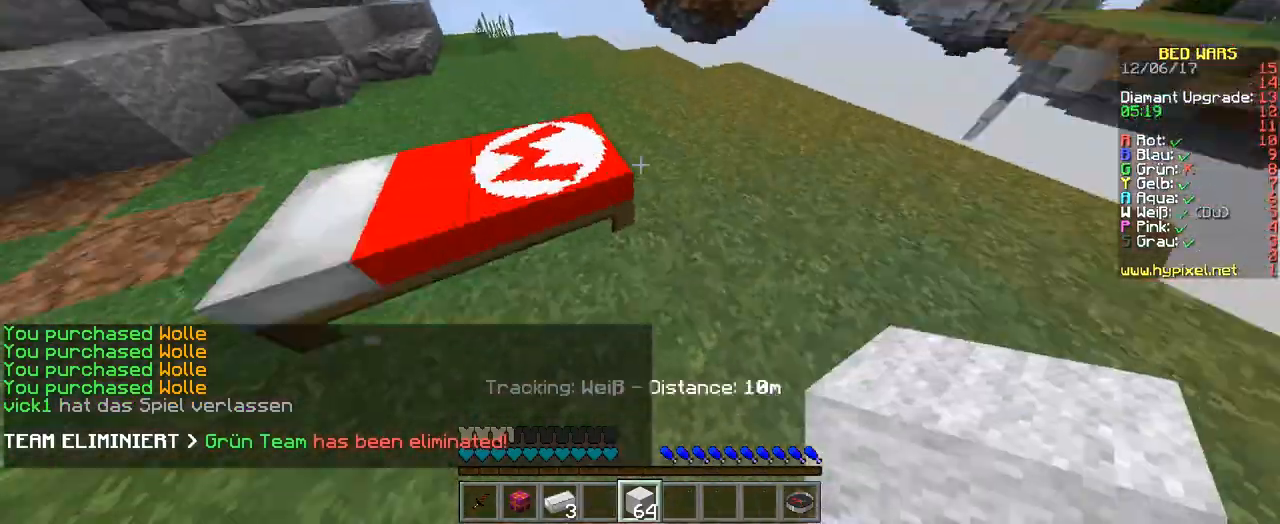
{"keys": ["a"], "events": [[67, "w", "up"], [134, "w", "down"], [437, "a", "down"], [470, "w", "up"]]}
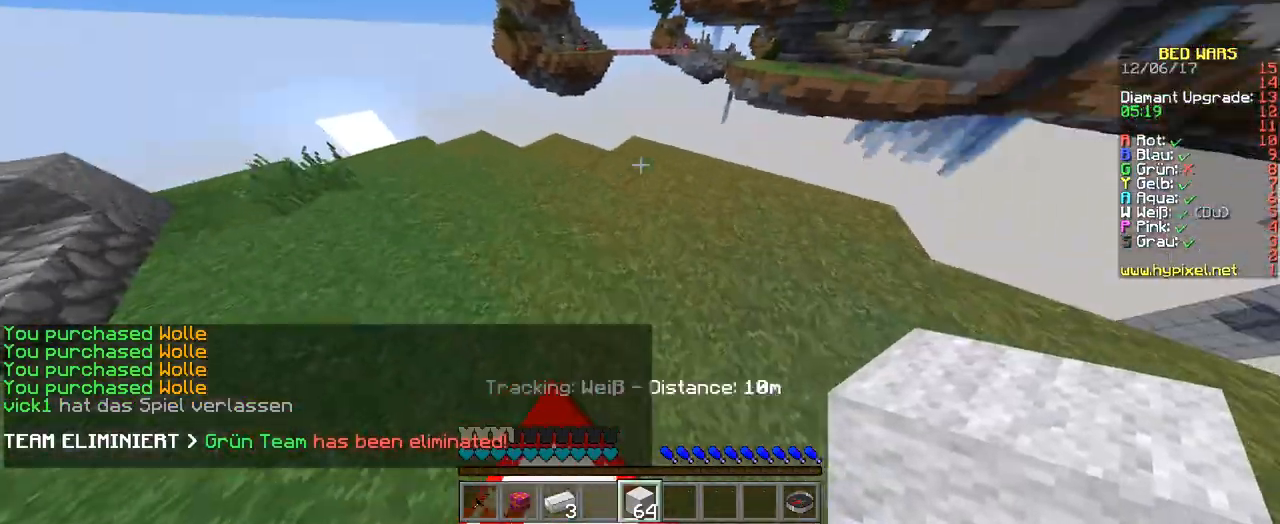
{"keys": ["w"], "events": [[235, "a", "up"], [269, "w", "down"]]}
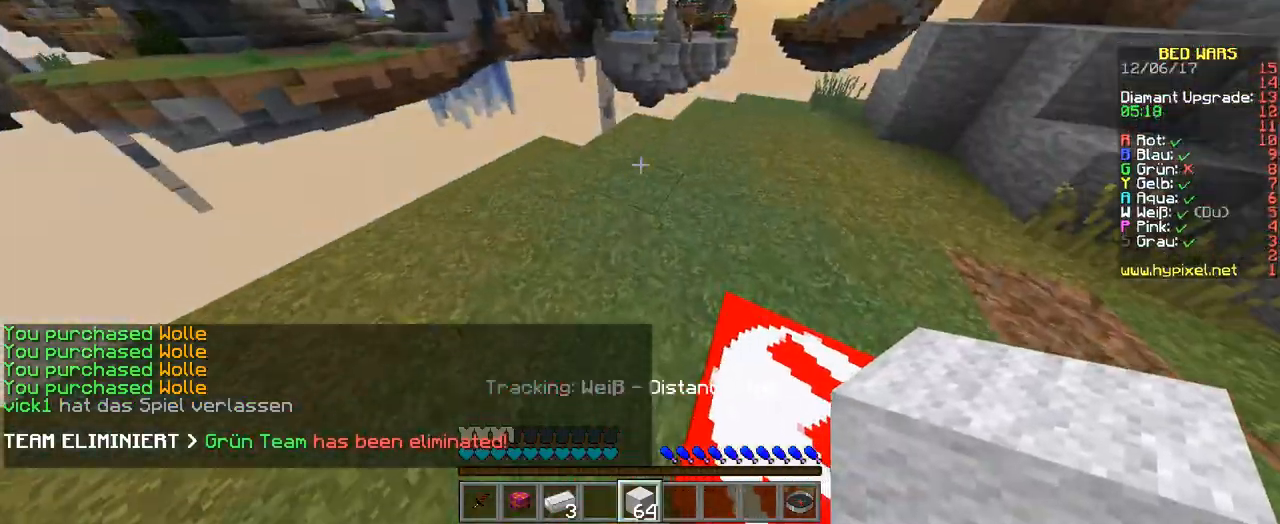
{"keys": ["w"], "events": []}
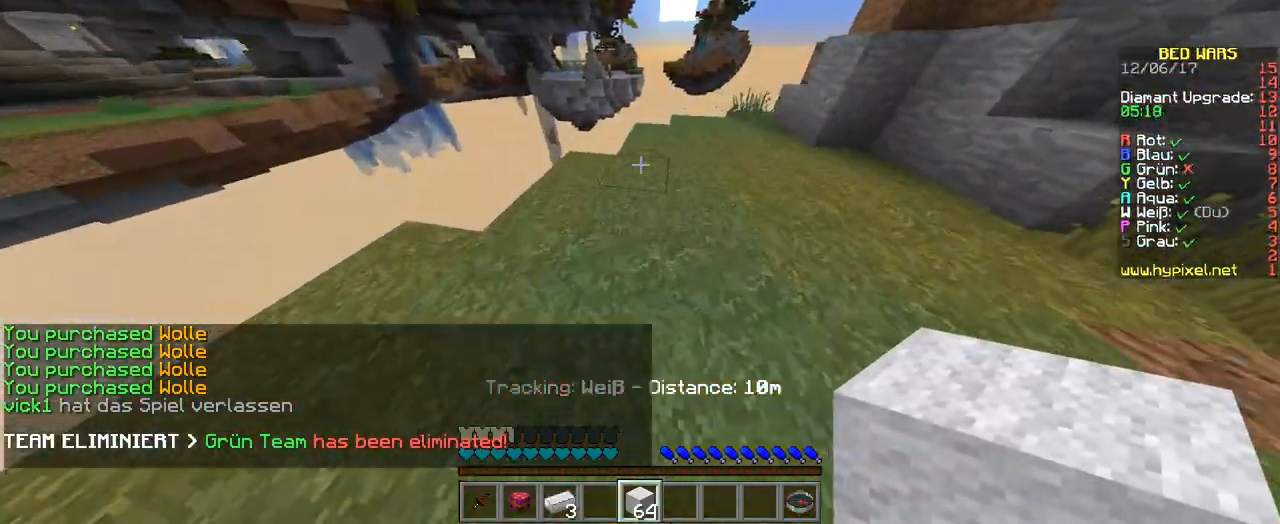
{"keys": ["w"], "events": []}
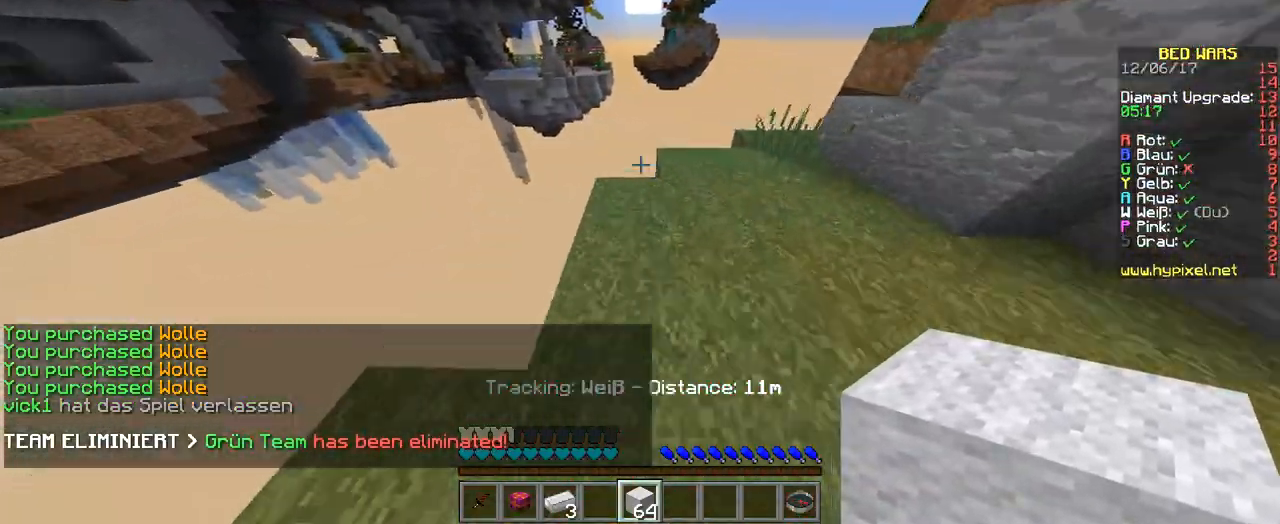
{"keys": ["d"], "events": [[370, "d", "down"], [403, "w", "up"]]}
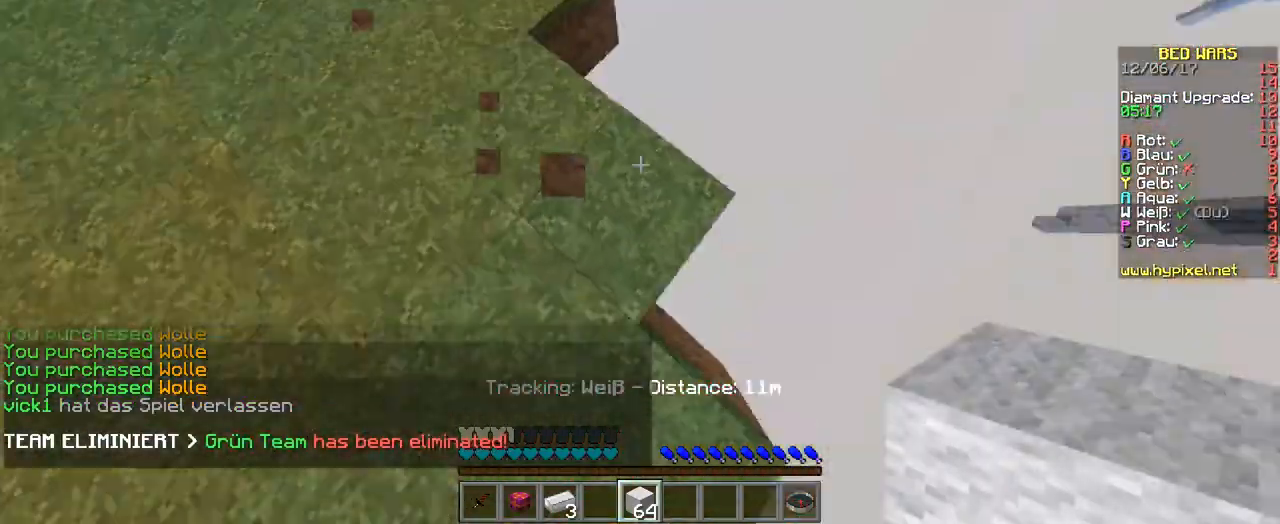
{"keys": ["s"], "events": [[34, "s", "down"], [302, "d", "up"]]}
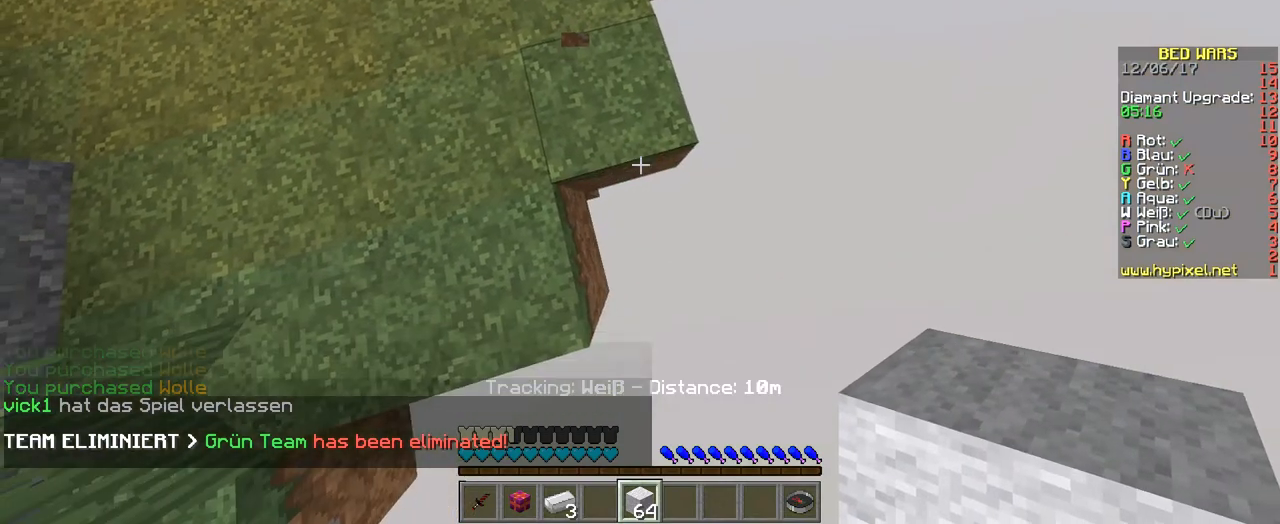
{"keys": ["s"], "events": [[135, "d", "down"], [504, "d", "up"]]}
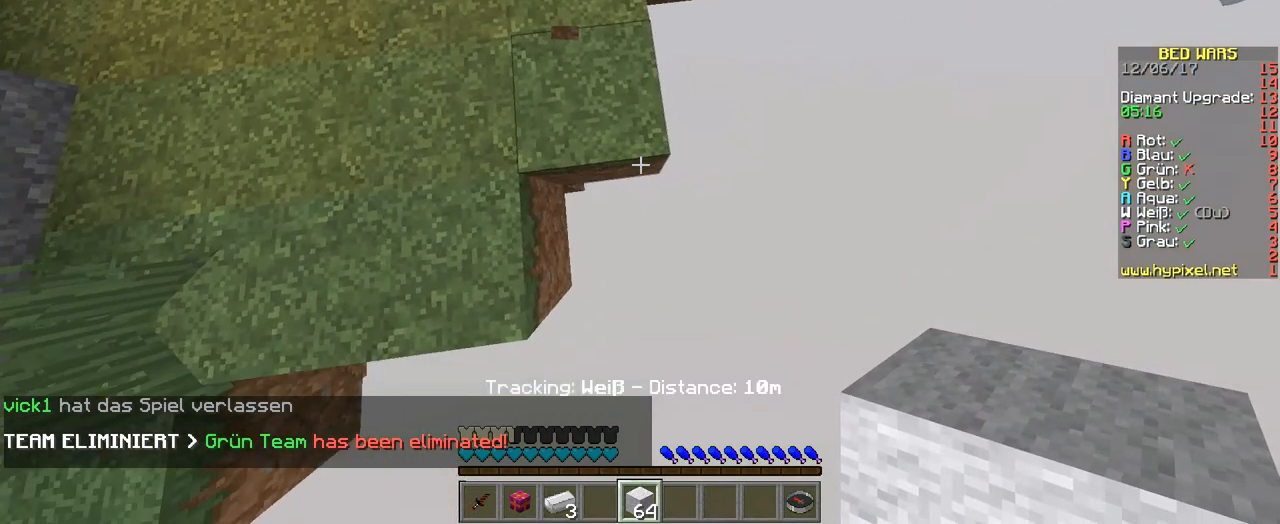
{"keys": ["s"], "events": []}
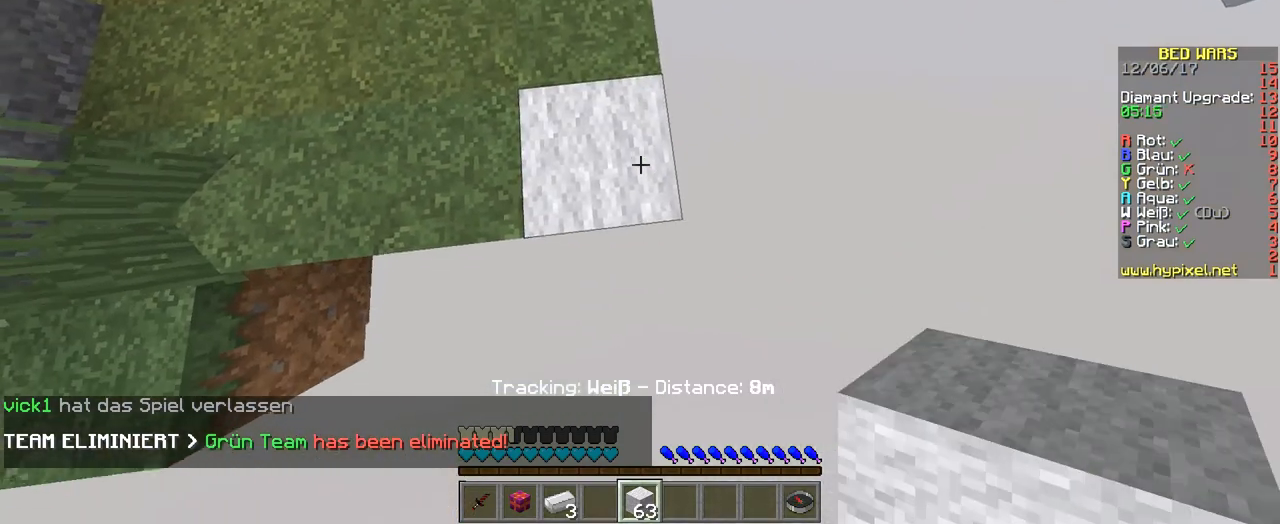
{"keys": ["s"], "events": []}
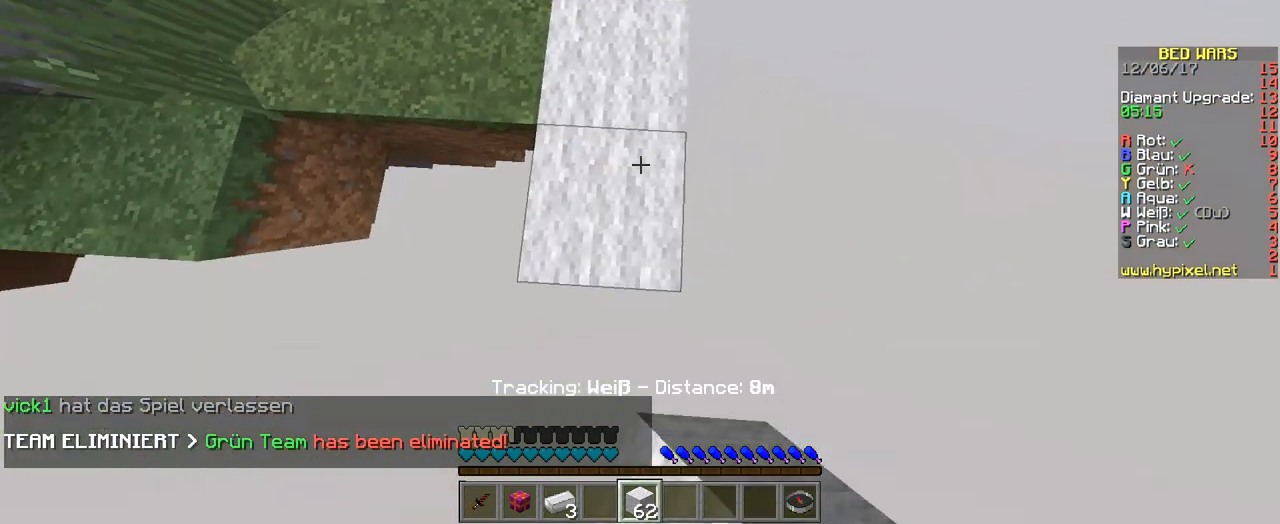
{"keys": ["s"], "events": [[34, "d", "down"], [336, "d", "up"]]}
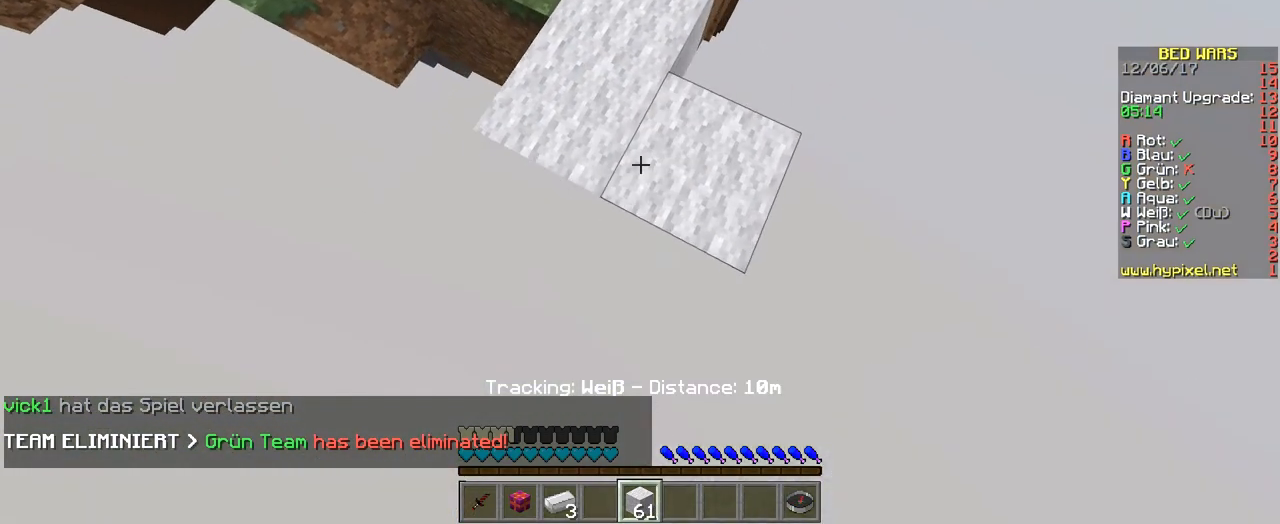
{"keys": ["s"], "events": []}
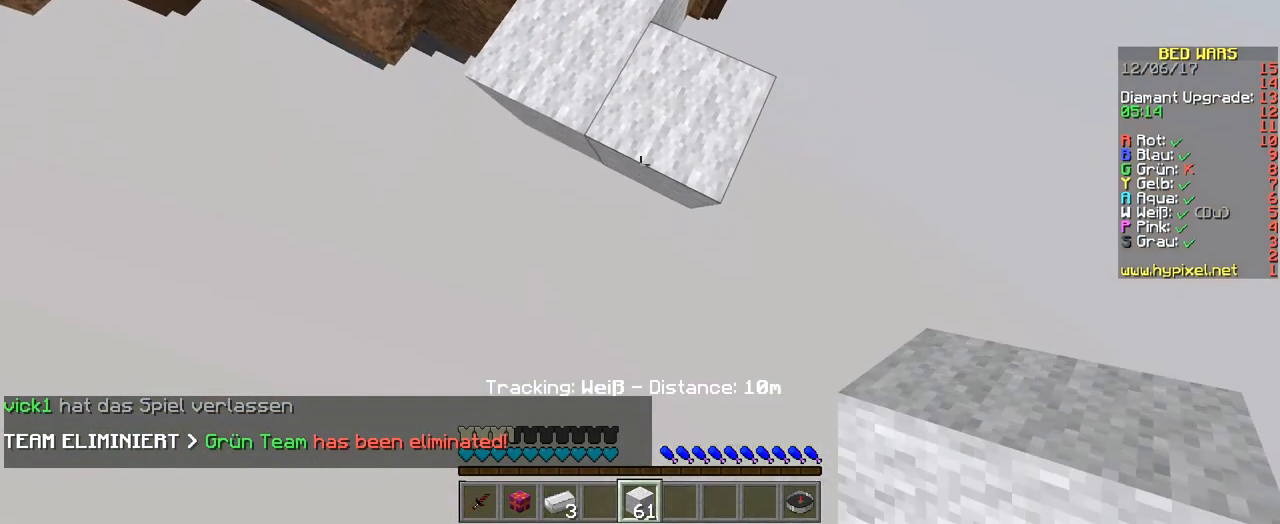
{"keys": ["s"], "events": []}
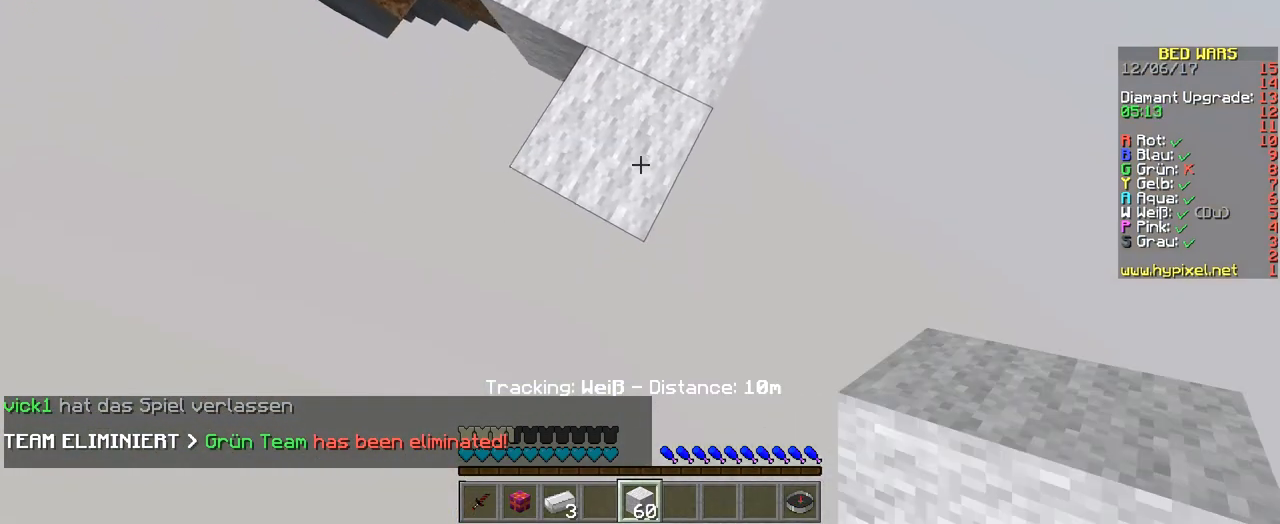
{"keys": ["s"], "events": [[135, "d", "down"], [269, "d", "up"]]}
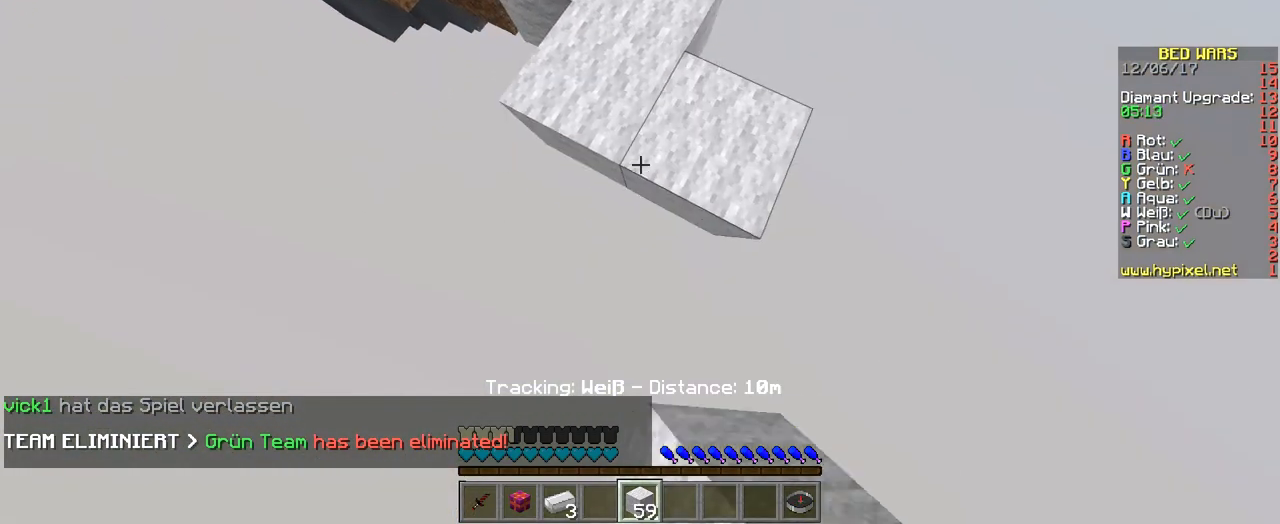
{"keys": ["s"], "events": []}
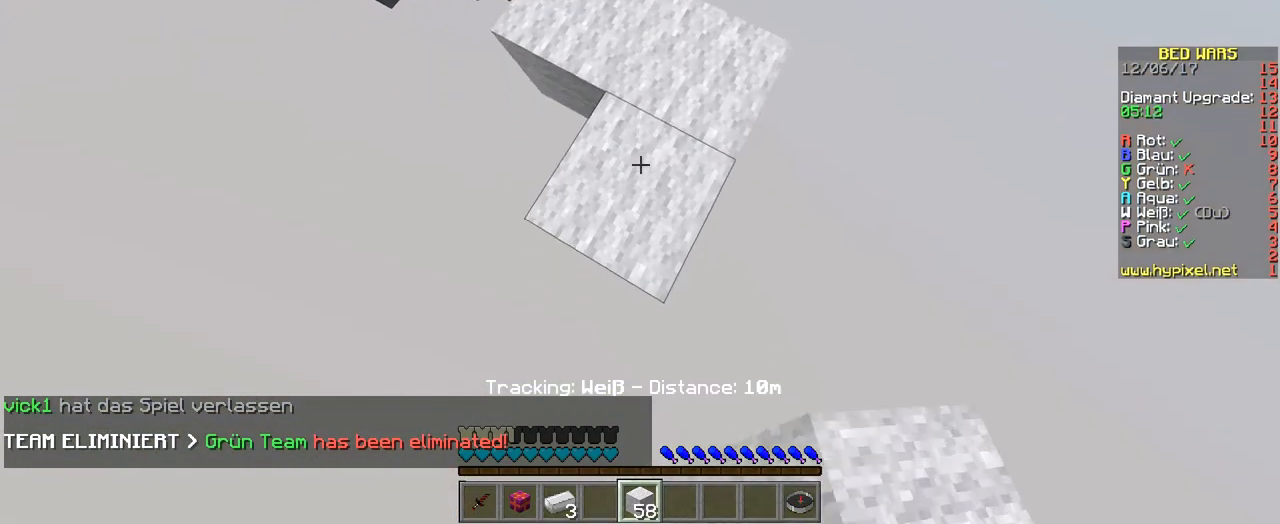
{"keys": ["s"], "events": [[34, "d", "down"], [168, "d", "up"]]}
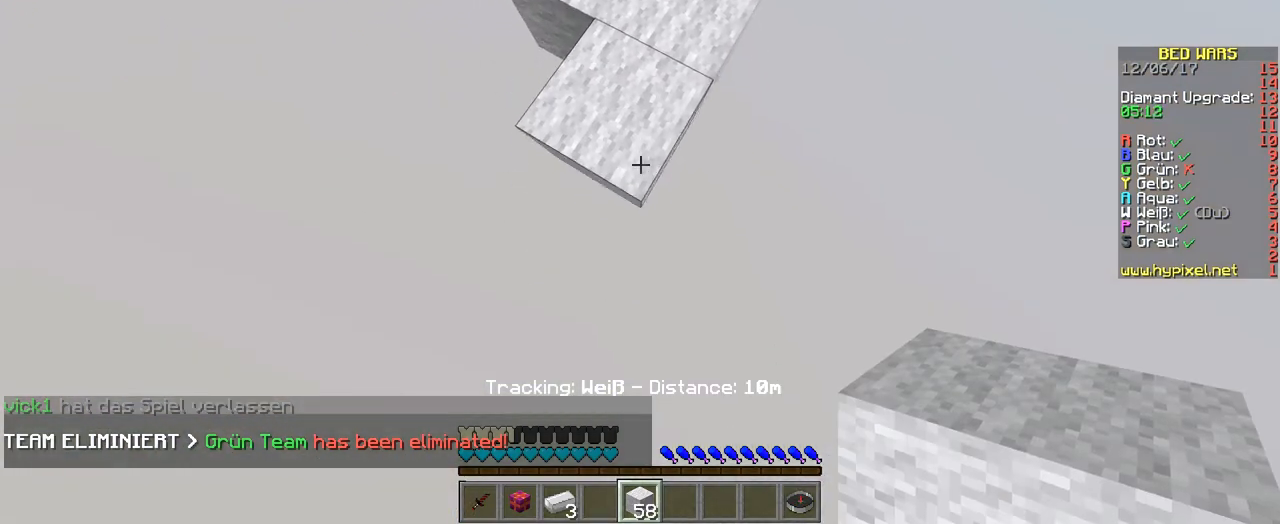
{"keys": ["s"], "events": []}